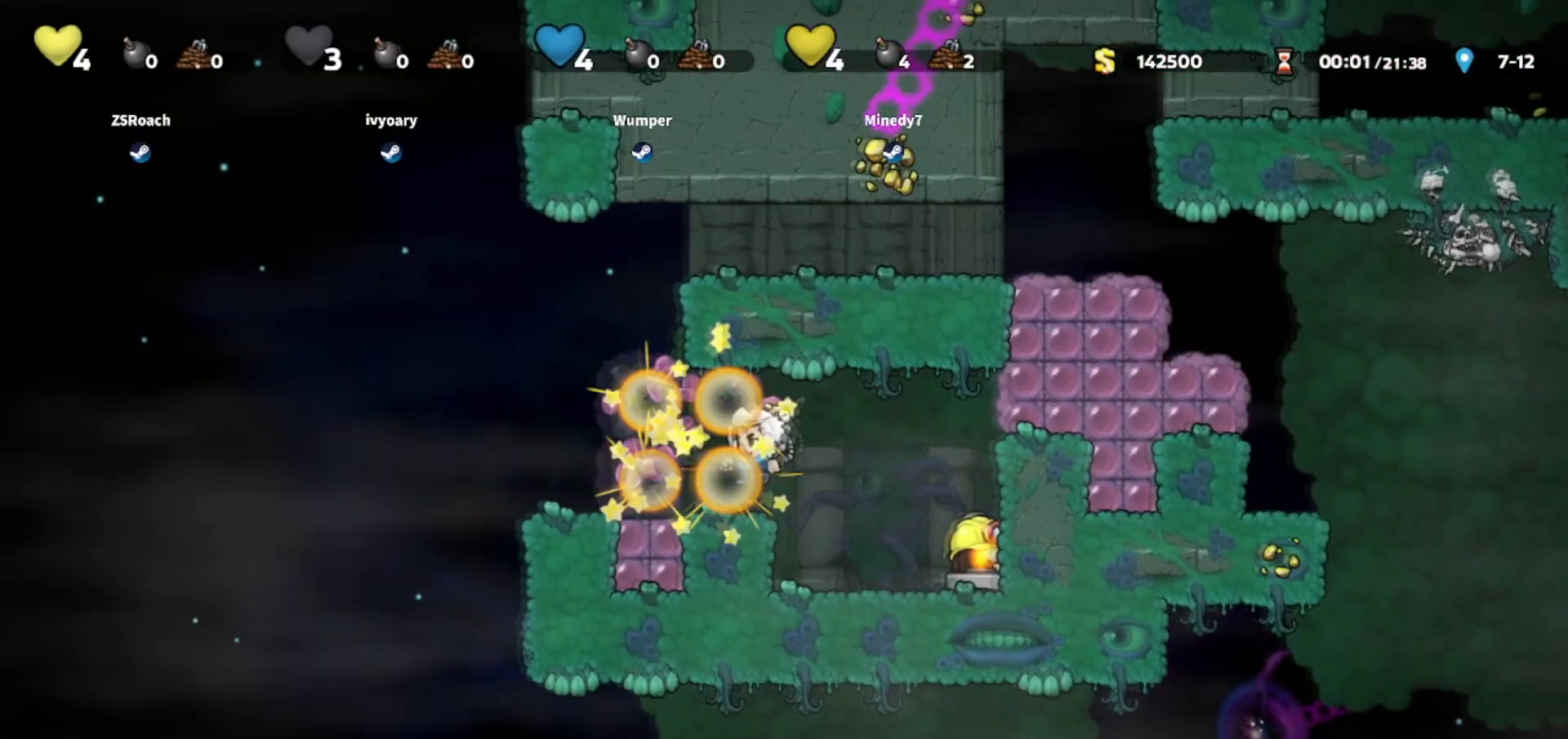
Gameplay with keyboard; each line is a JSON object with the keys held at the frame after it. "events" lists presses ("down") and releases ("up") of "bomb", "door", "down", "escape", "jump", "left", "right", "rope", "tab", "up", "walk" and "whip" between this image and that frame as [ms after this image, input, new state], when the widget could be followed in between. No other keys are recorded. Mouse input is not recorded. Key names are as the overlay labels them; some are game actions (e.g. jump) rather than physical keys.
{"keys": ["up", "walk"], "events": [[33, "jump", "up"], [33, "whip", "up"], [234, "walk", "down"], [334, "left", "up"], [401, "up", "down"]]}
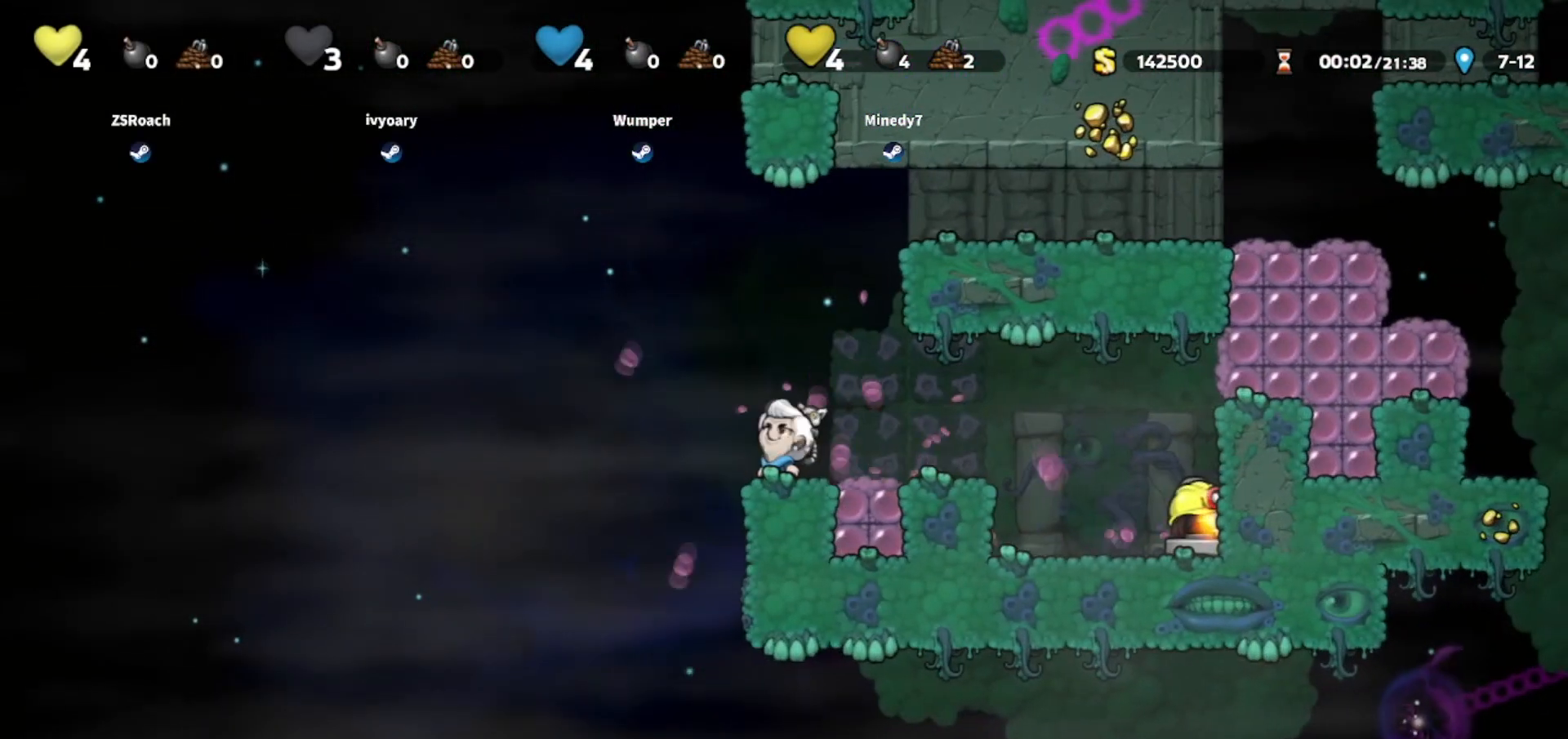
{"keys": ["up", "walk"], "events": []}
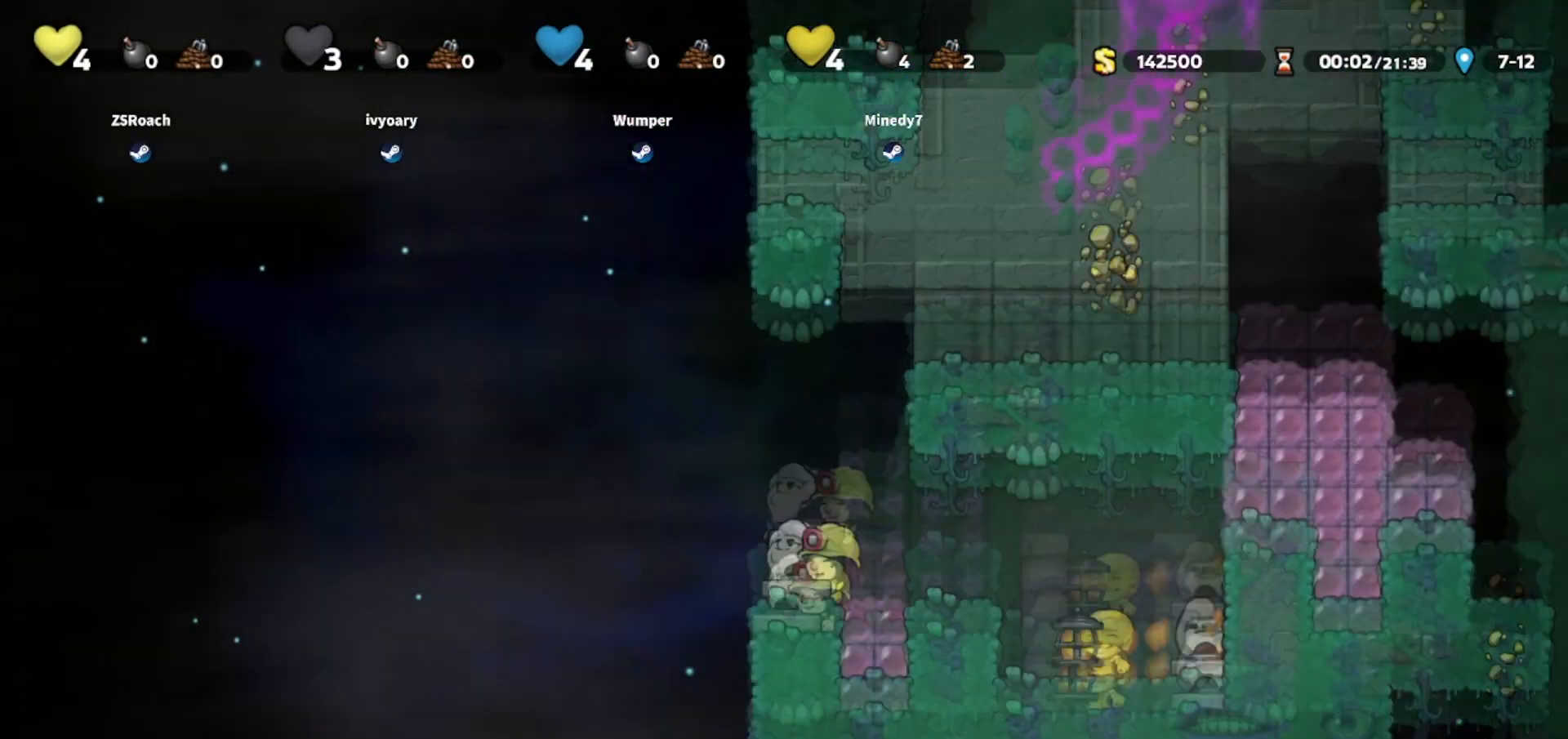
{"keys": ["walk"], "events": [[501, "up", "up"]]}
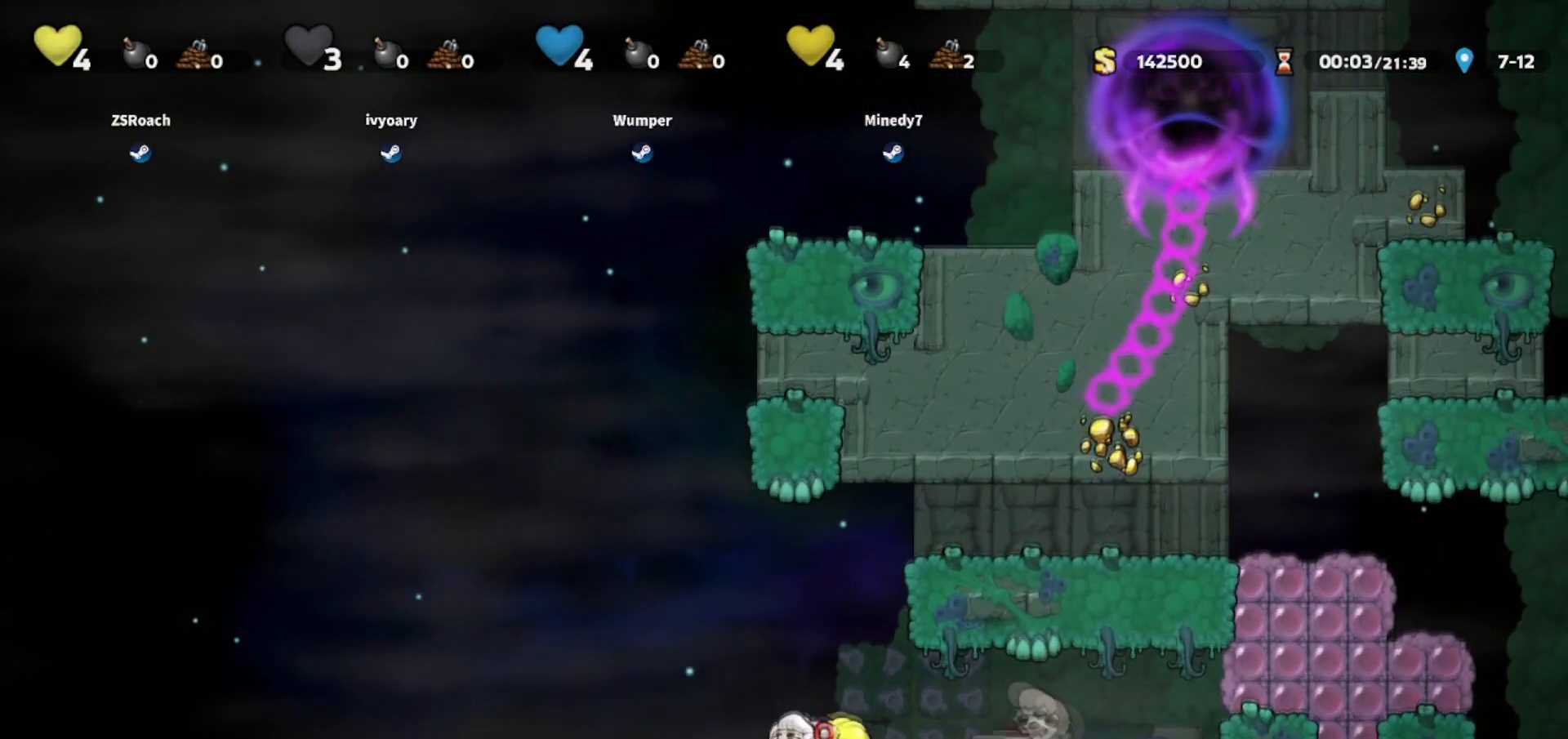
{"keys": ["walk"], "events": []}
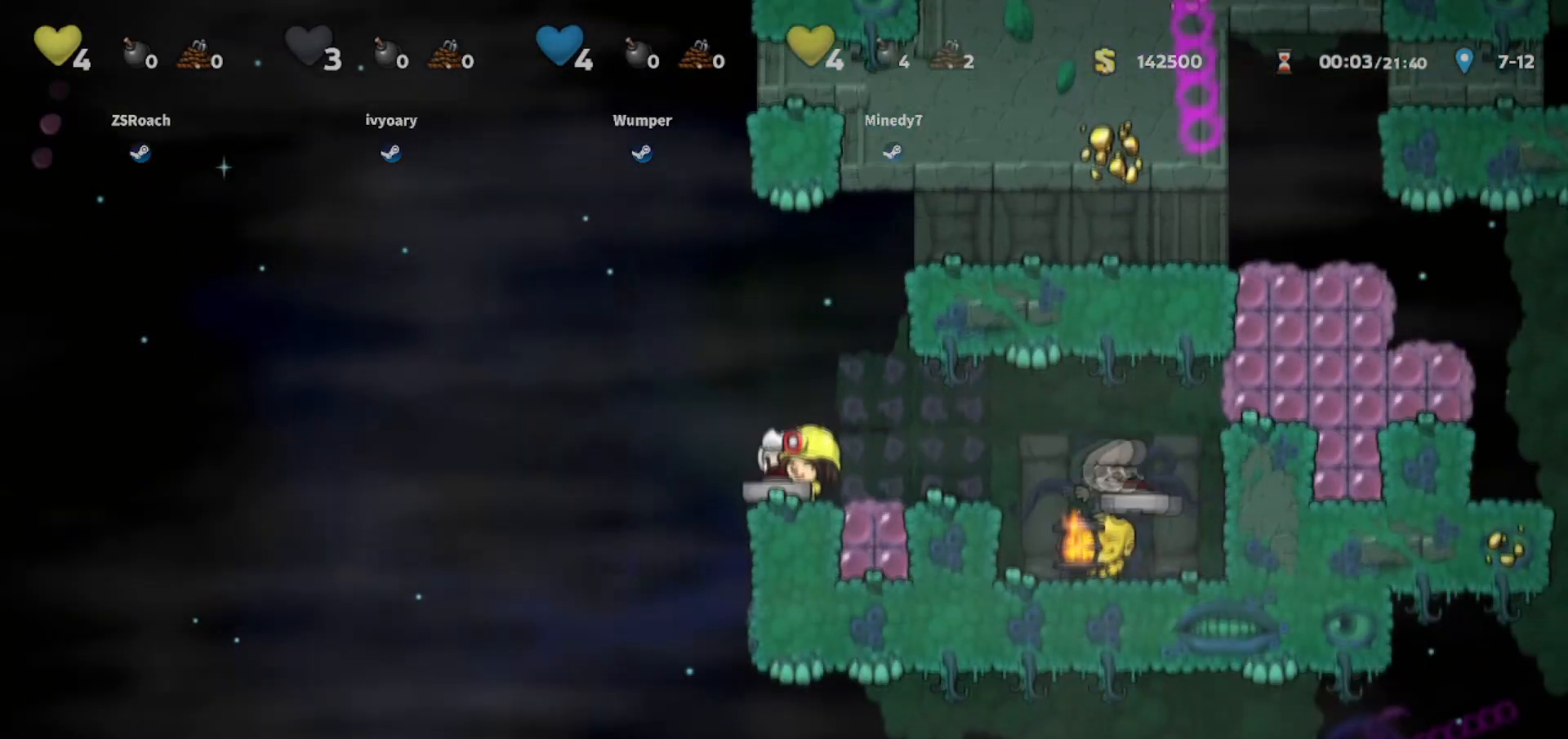
{"keys": ["walk"], "events": []}
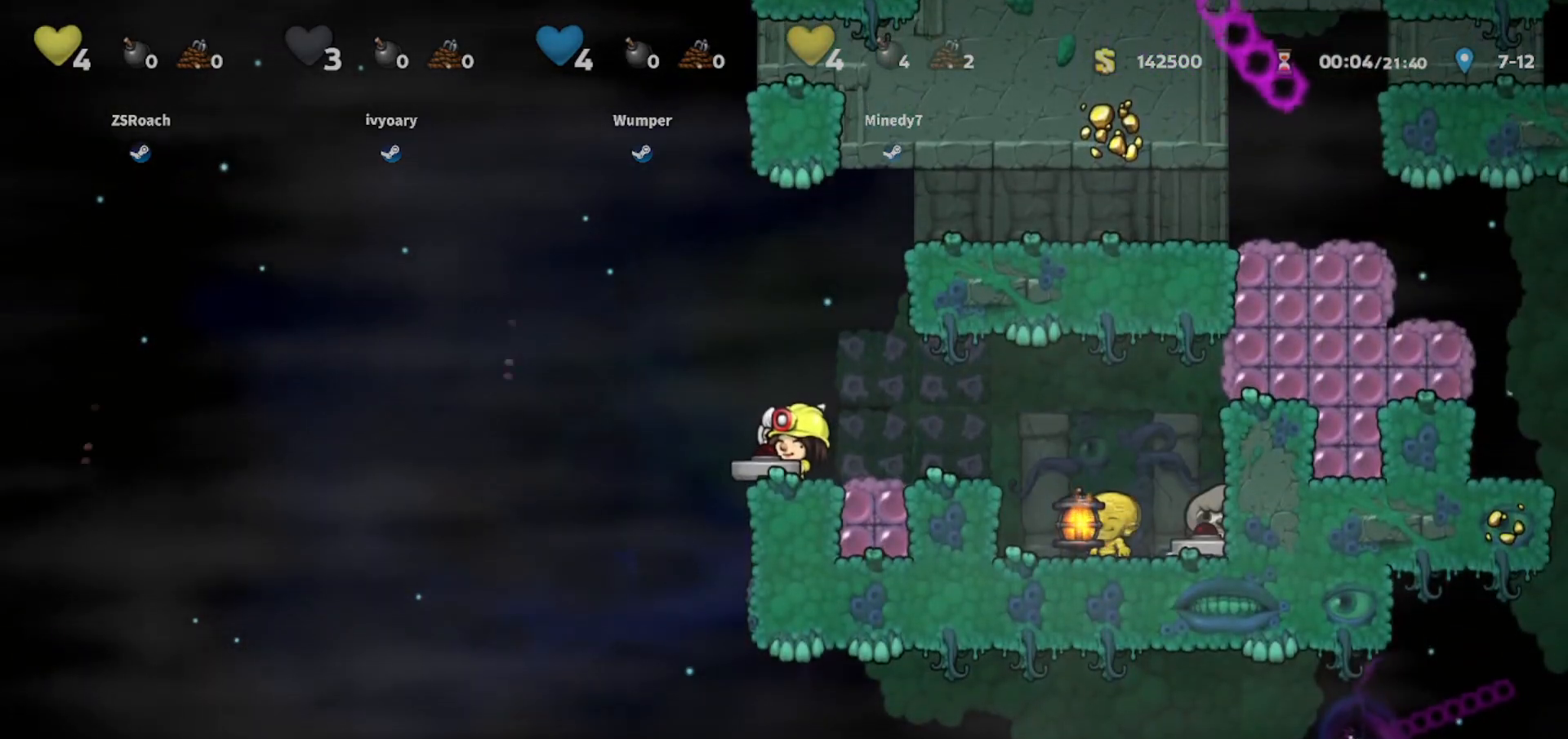
{"keys": ["walk"], "events": []}
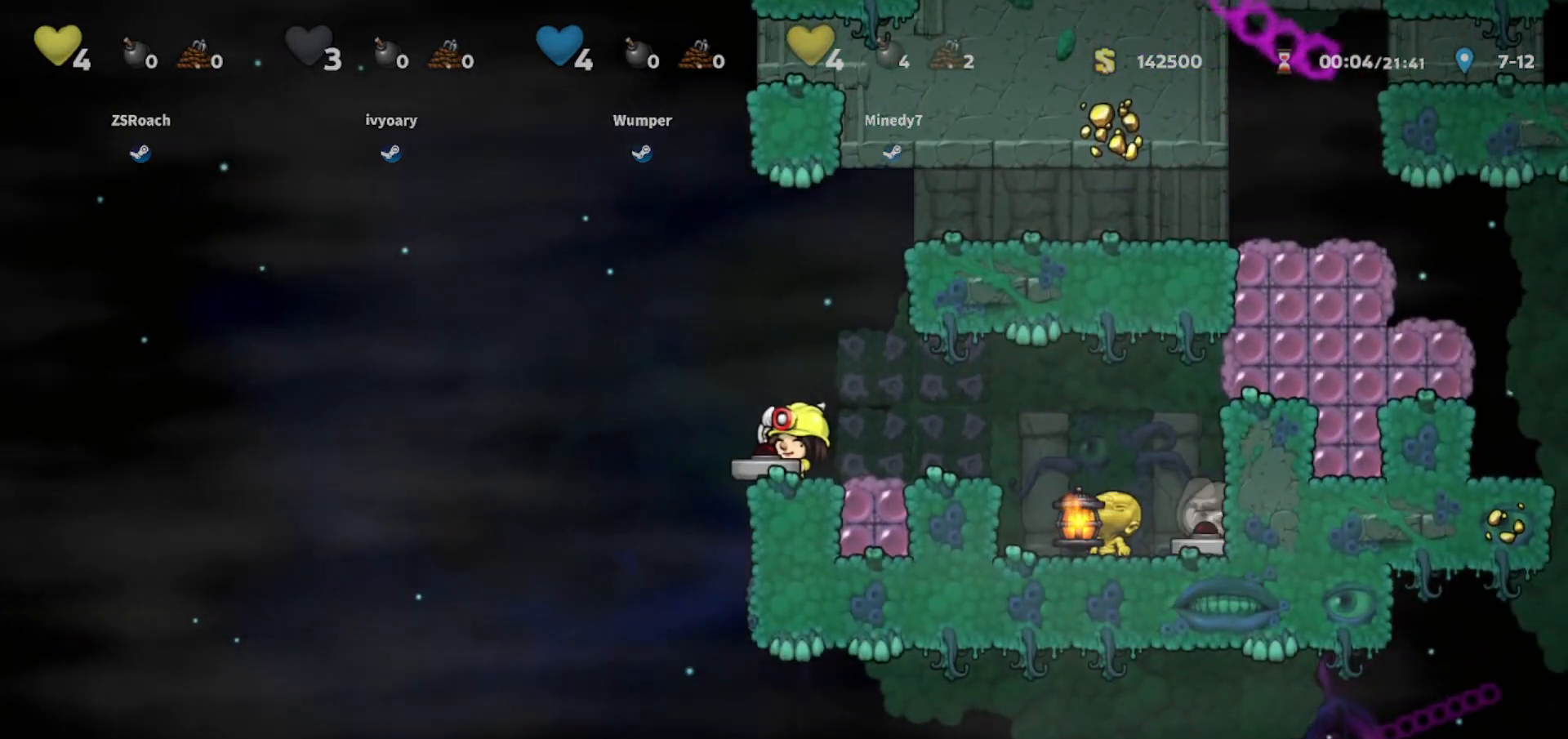
{"keys": ["walk"], "events": []}
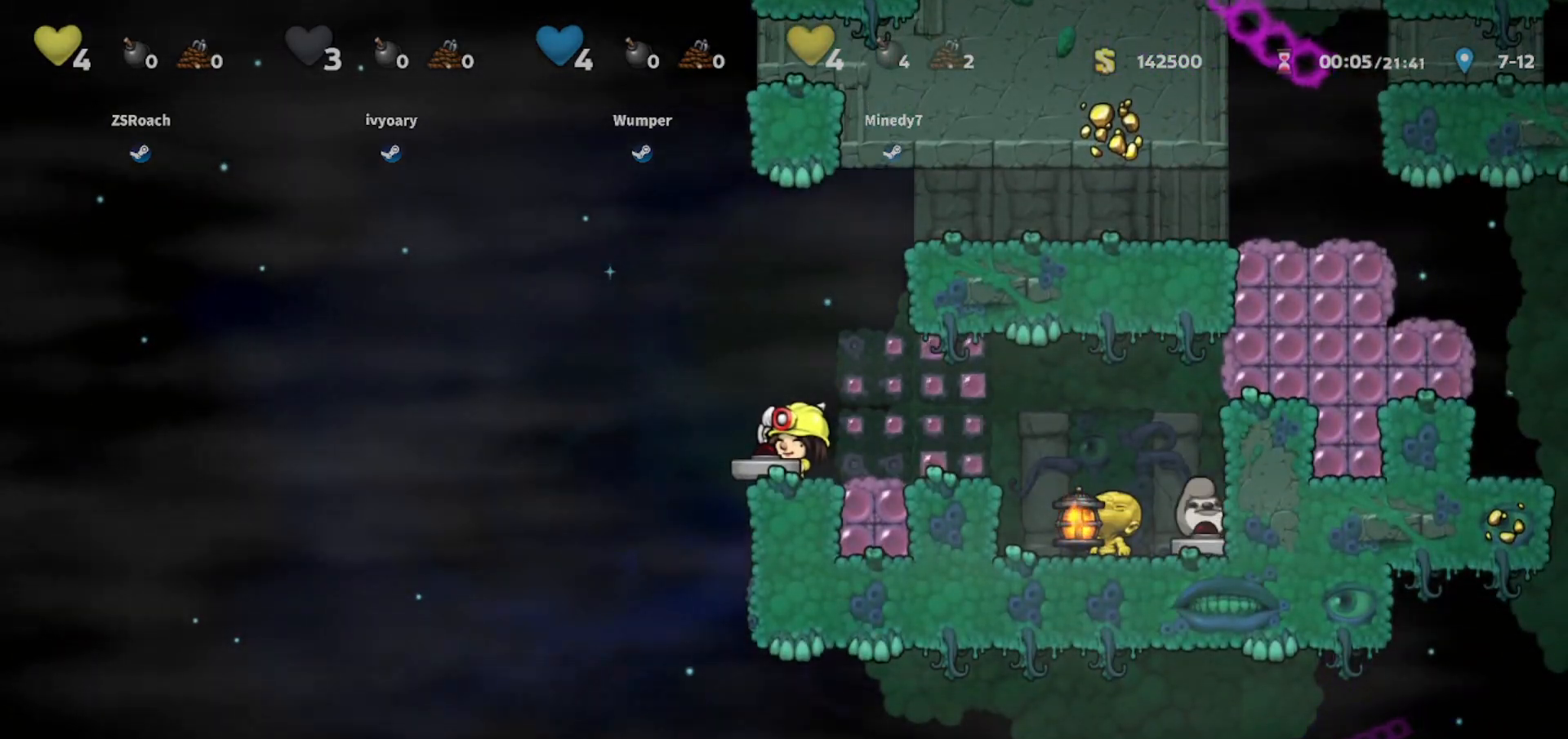
{"keys": ["right", "walk"], "events": [[233, "jump", "down"], [467, "jump", "up"], [467, "right", "down"]]}
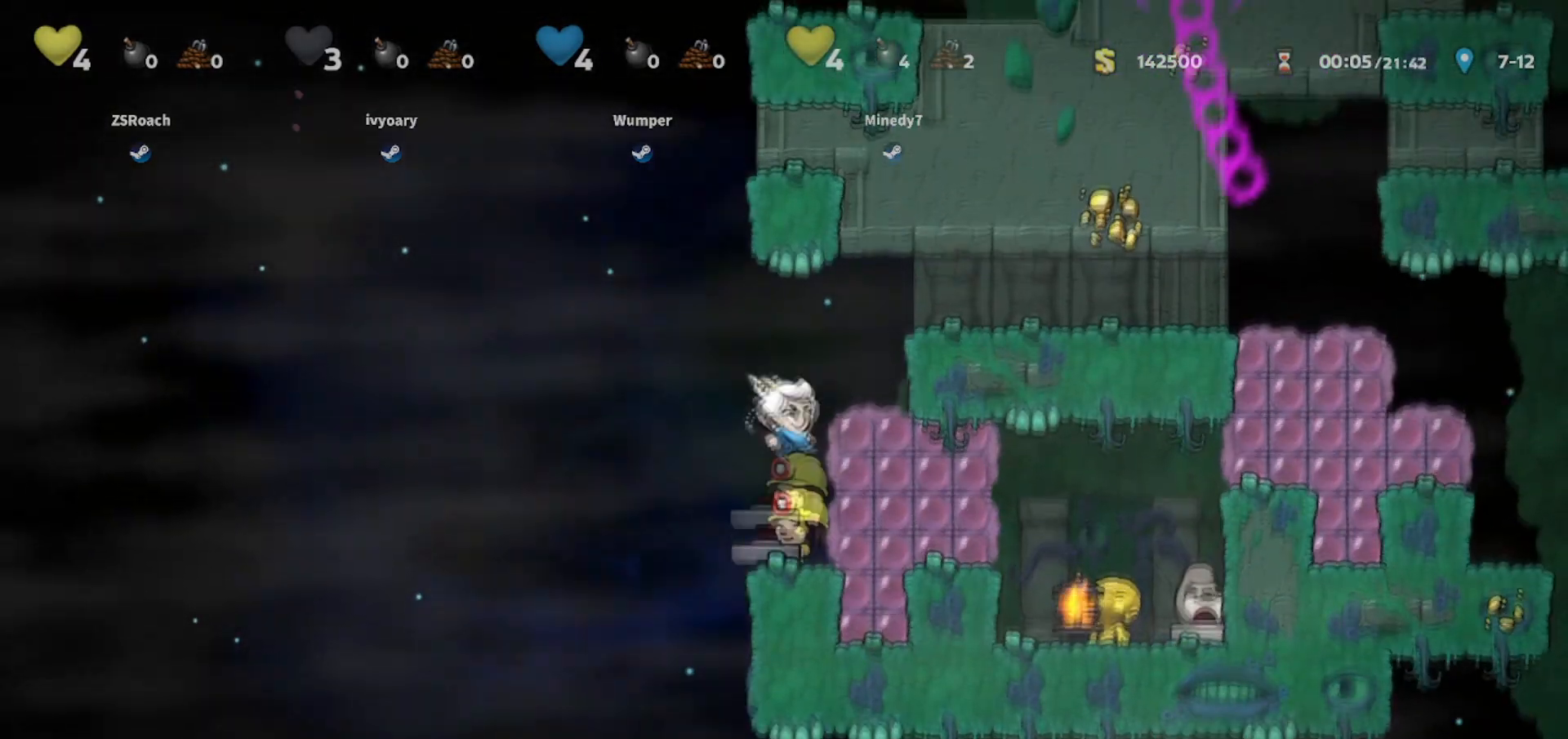
{"keys": ["right"], "events": [[33, "walk", "up"], [100, "jump", "down"], [267, "jump", "up"], [401, "jump", "down"], [501, "jump", "up"]]}
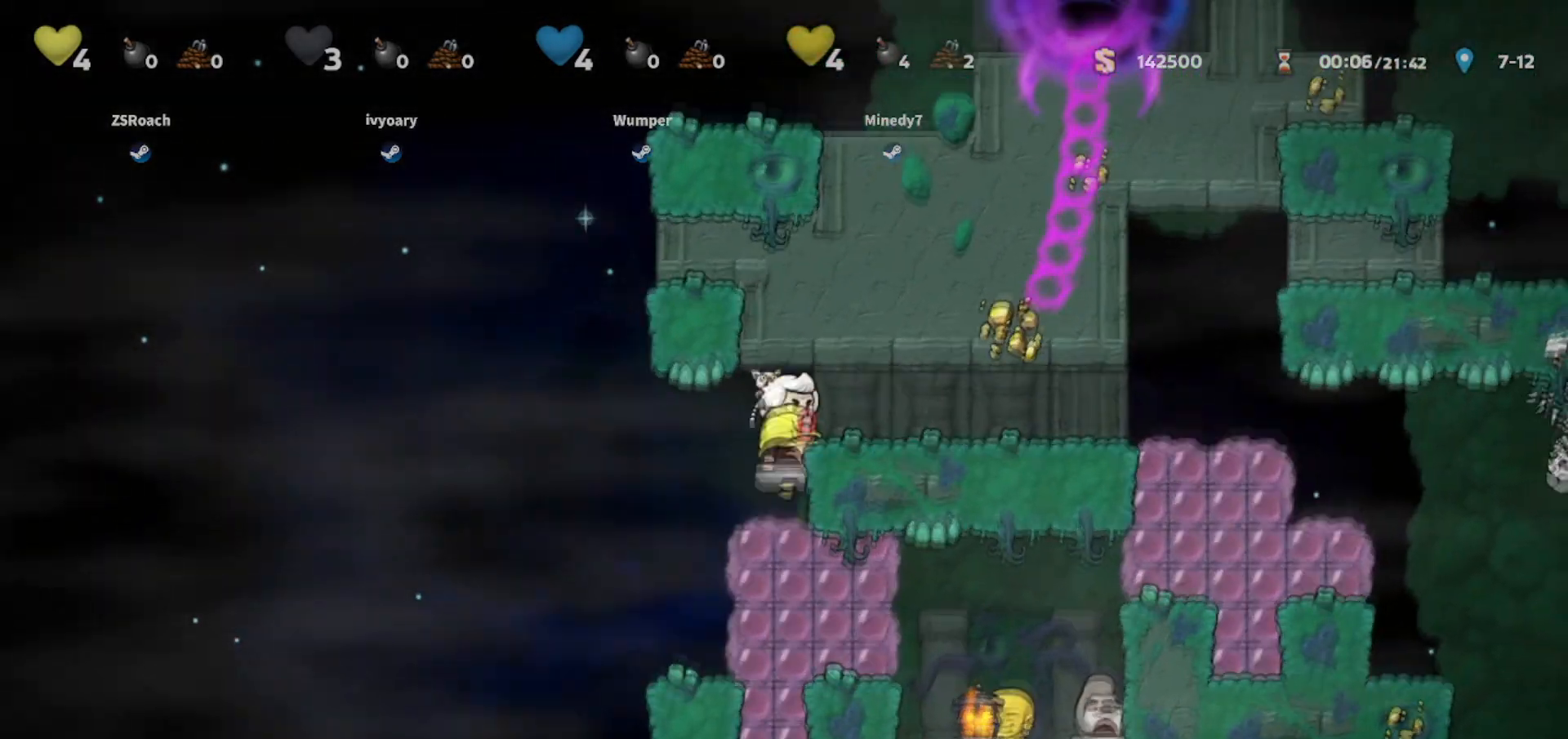
{"keys": ["right"], "events": [[267, "walk", "down"], [467, "walk", "up"]]}
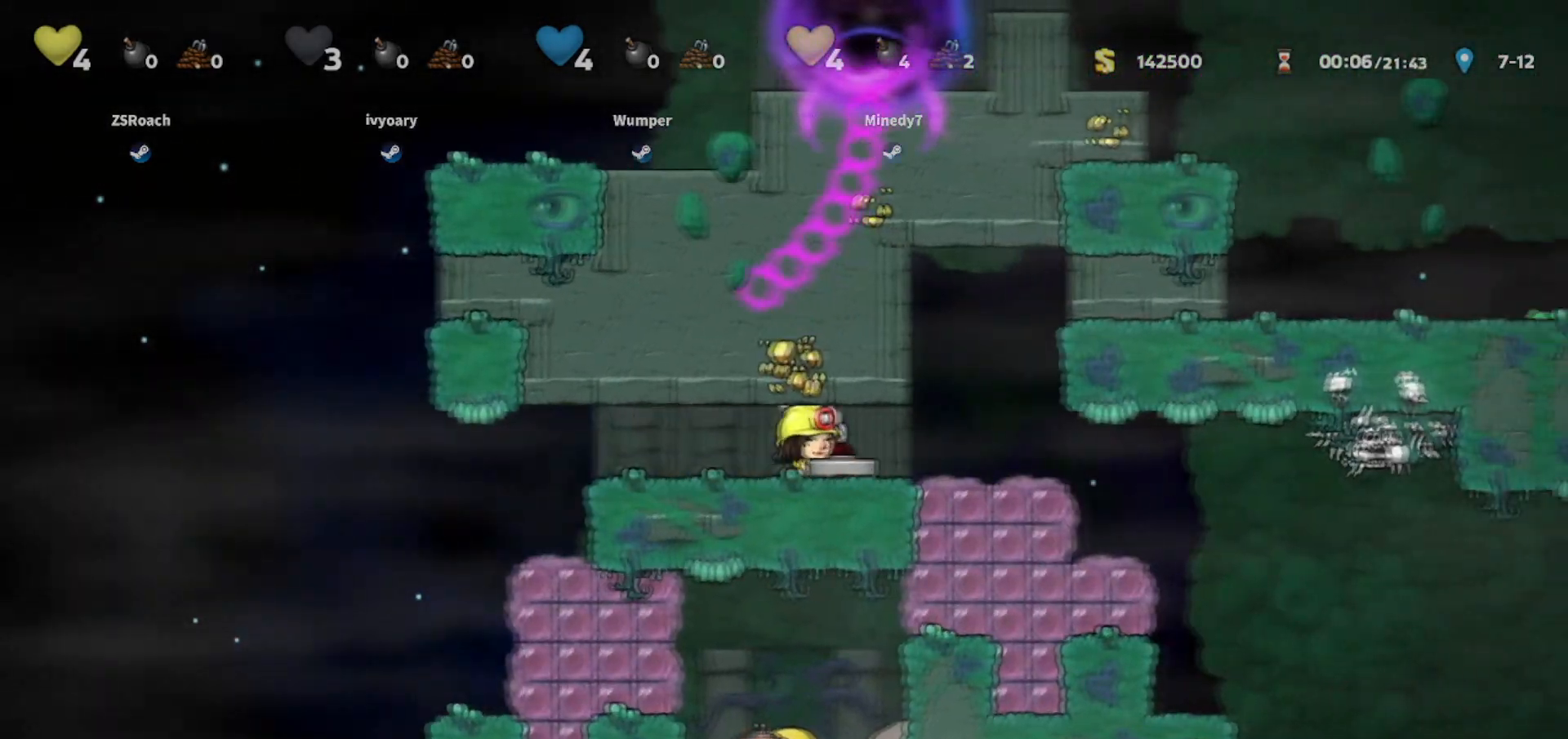
{"keys": ["walk"], "events": [[334, "walk", "down"], [467, "right", "up"]]}
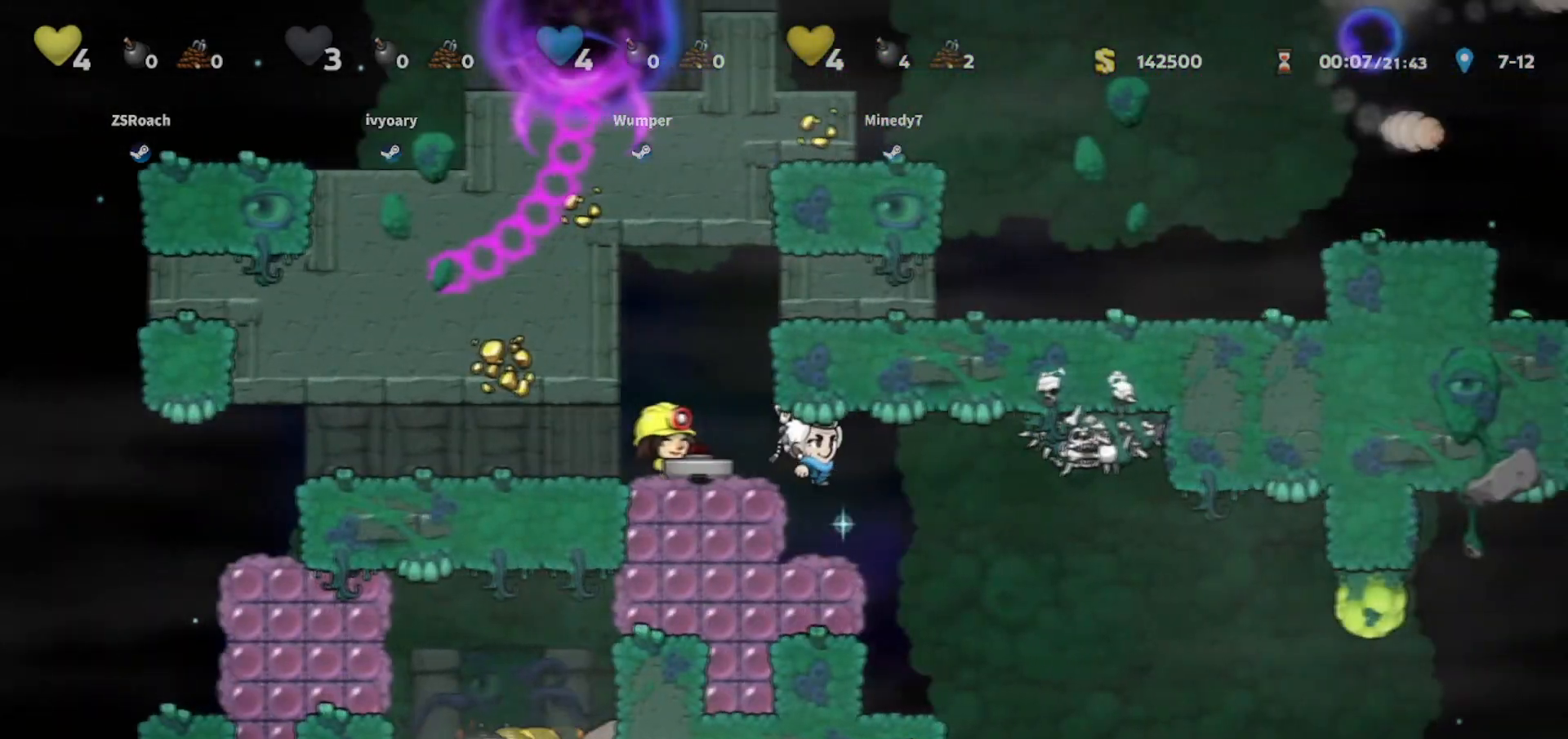
{"keys": ["down", "walk"], "events": [[166, "down", "down"]]}
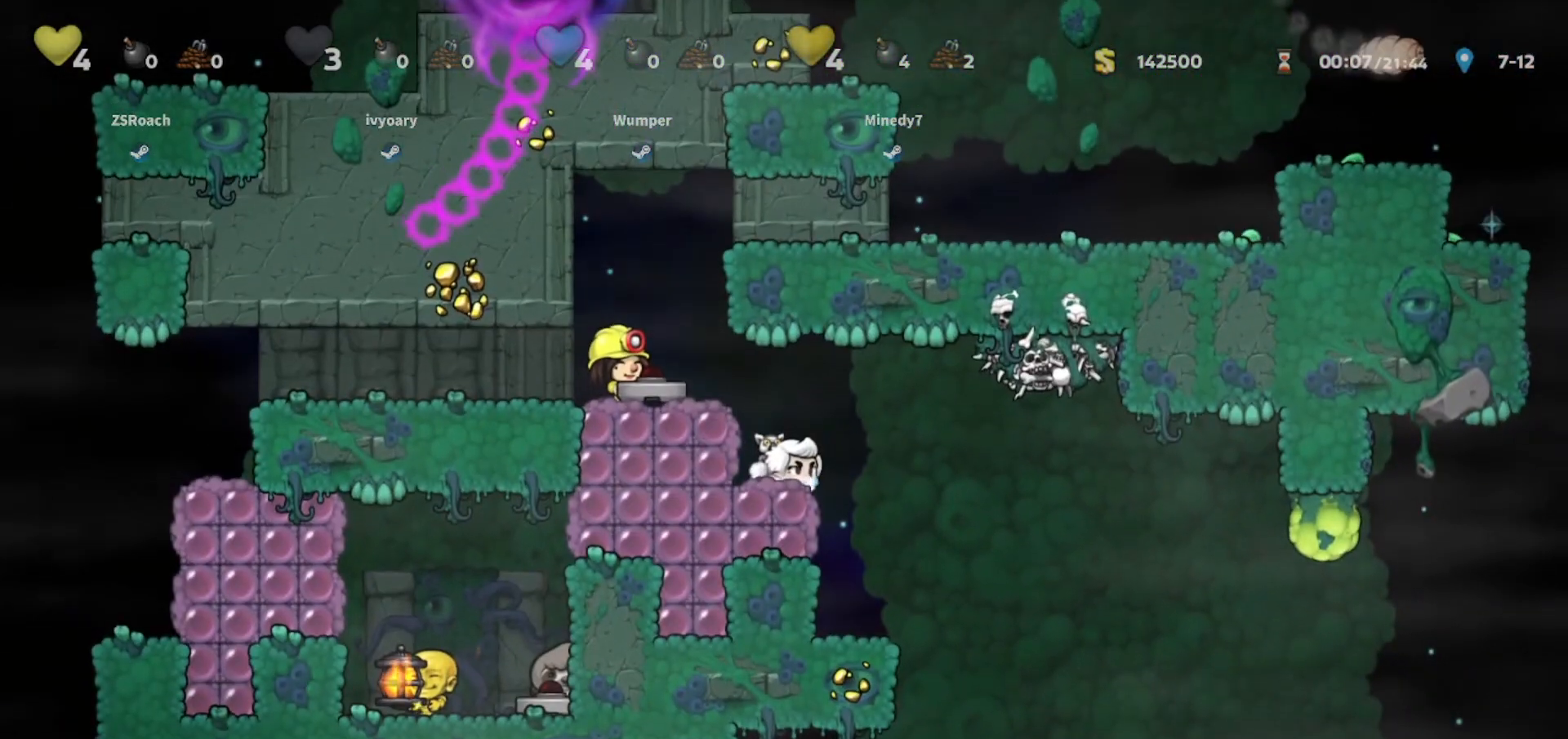
{"keys": ["jump", "left", "walk"], "events": [[501, "down", "up"], [501, "jump", "down"], [501, "left", "down"]]}
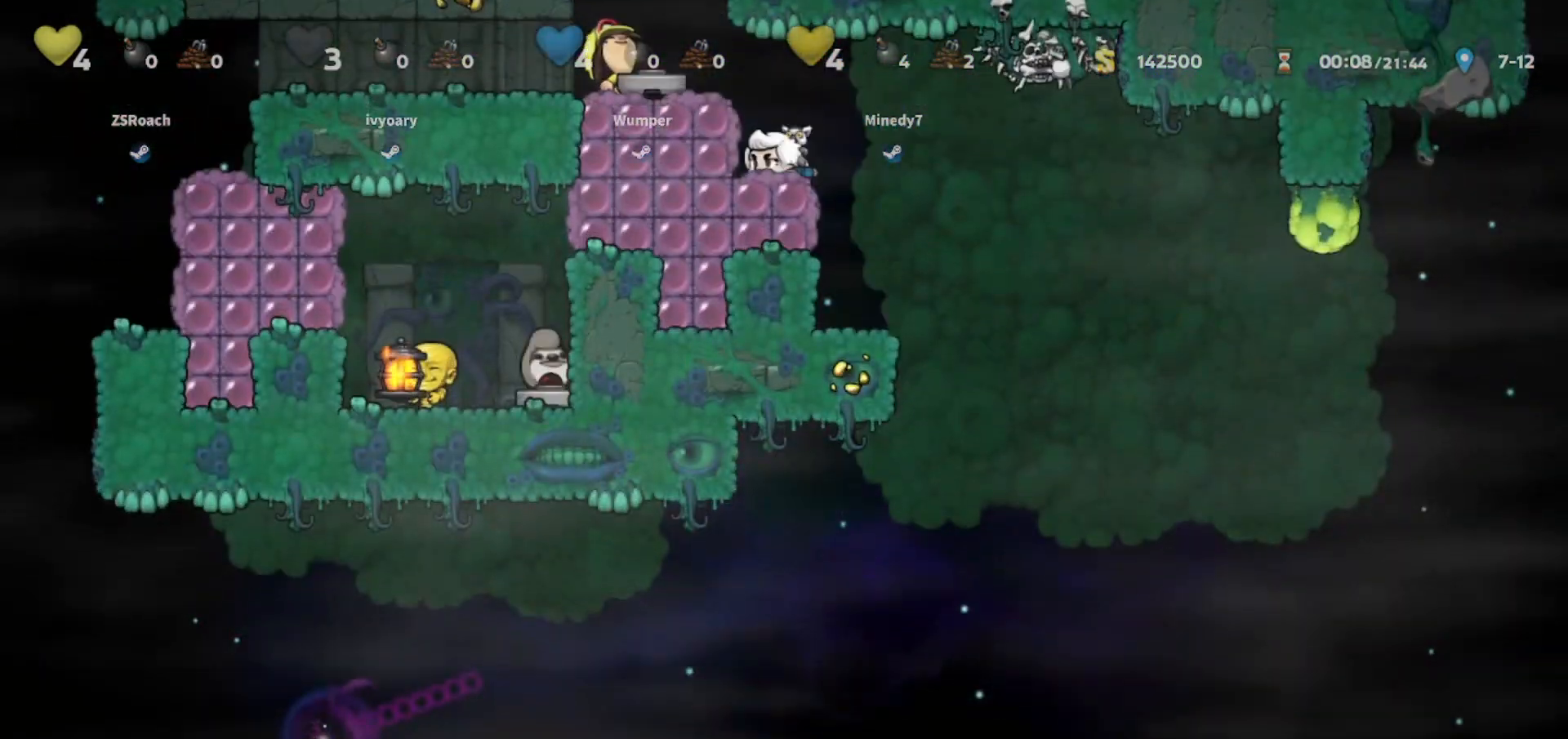
{"keys": ["left"], "events": [[66, "walk", "up"], [100, "jump", "up"]]}
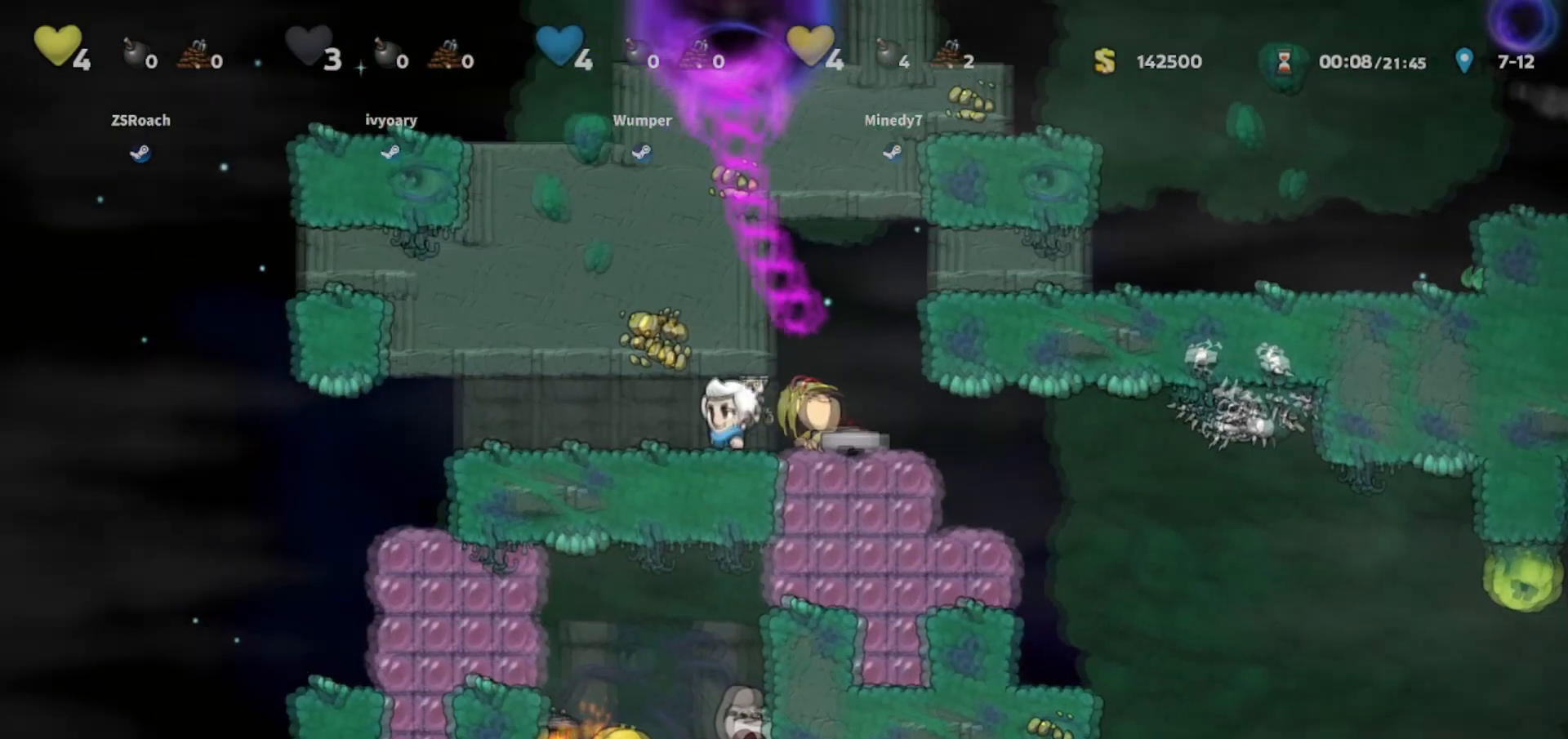
{"keys": ["left", "walk"], "events": [[400, "walk", "down"]]}
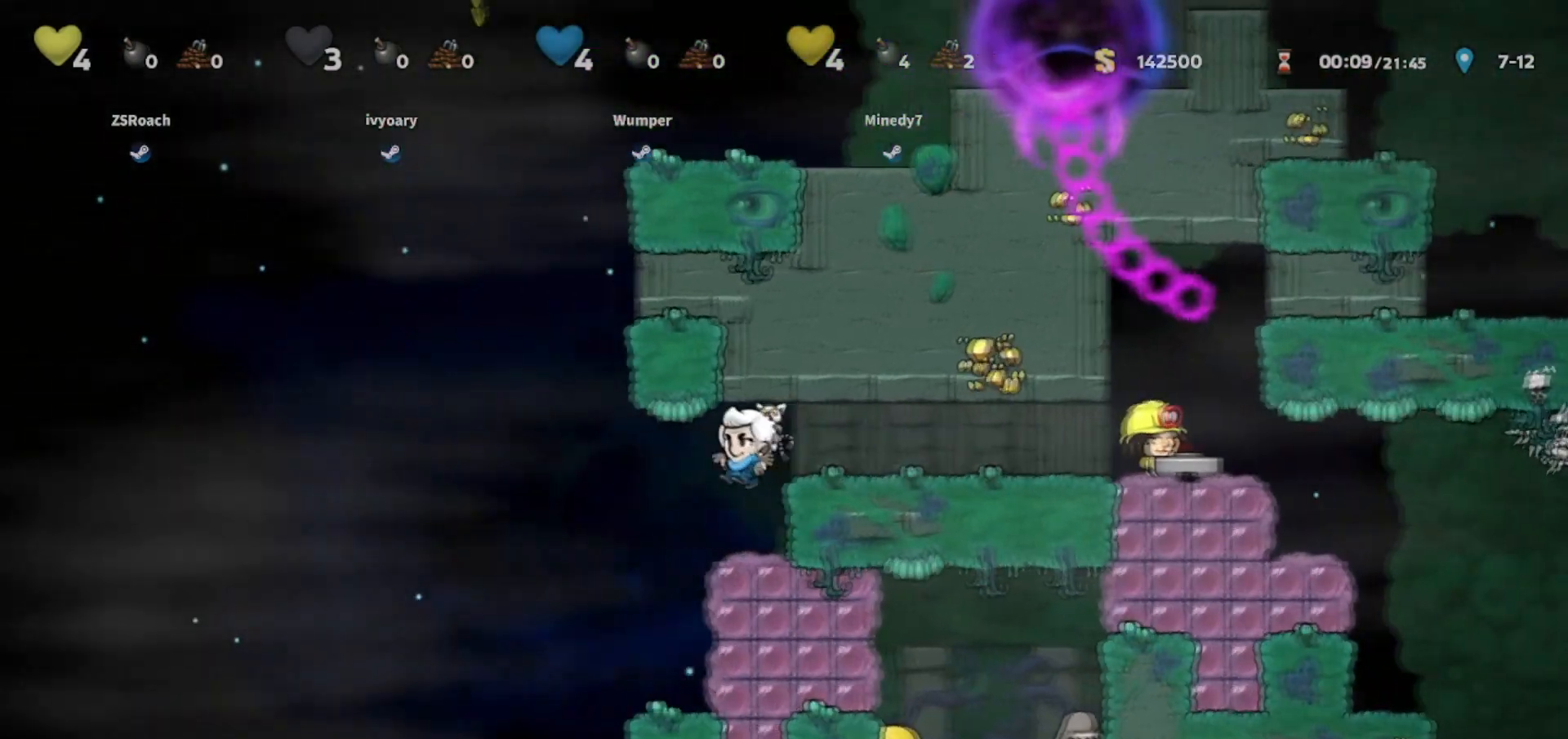
{"keys": ["walk"], "events": [[233, "left", "up"]]}
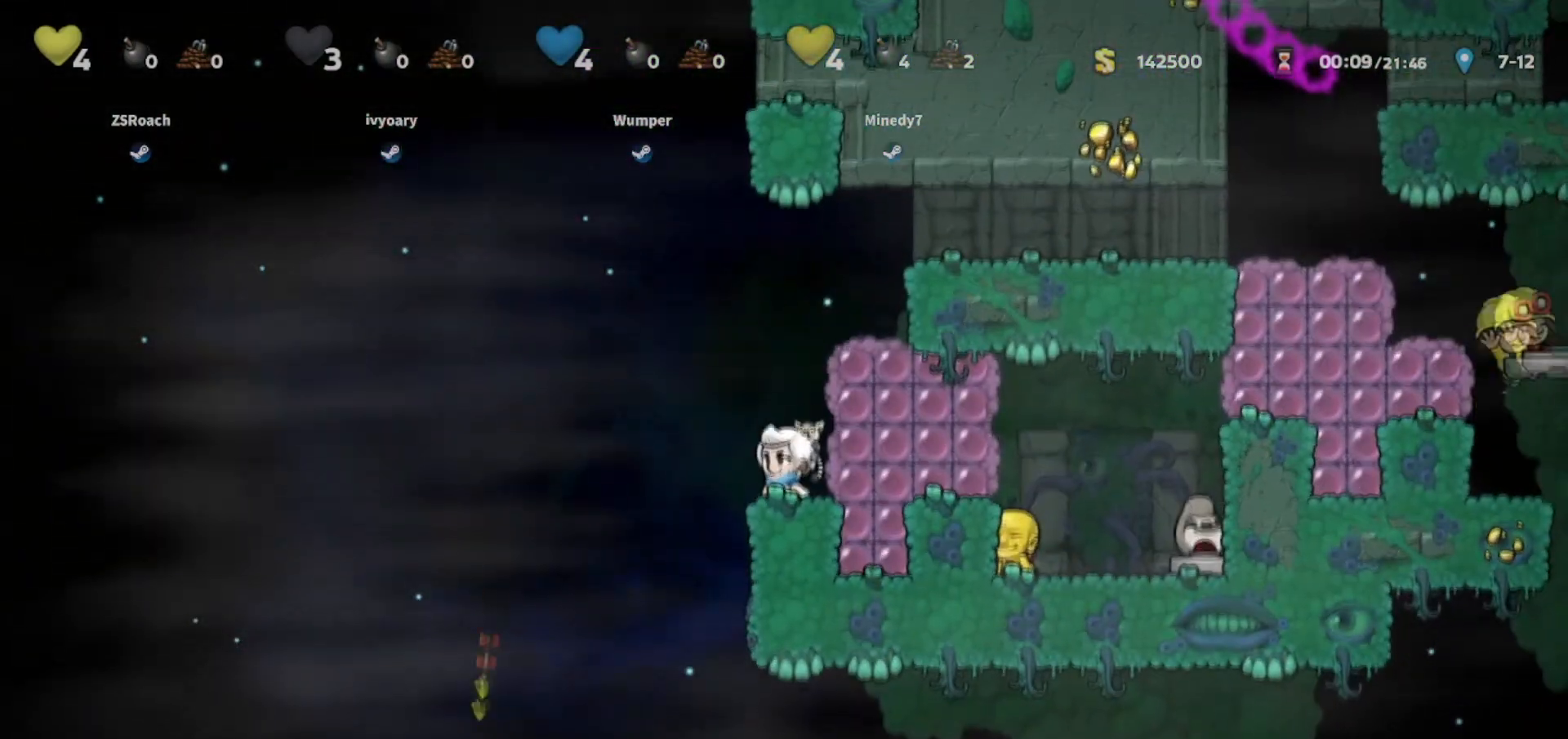
{"keys": ["jump", "right", "walk"], "events": [[434, "jump", "down"], [467, "right", "down"]]}
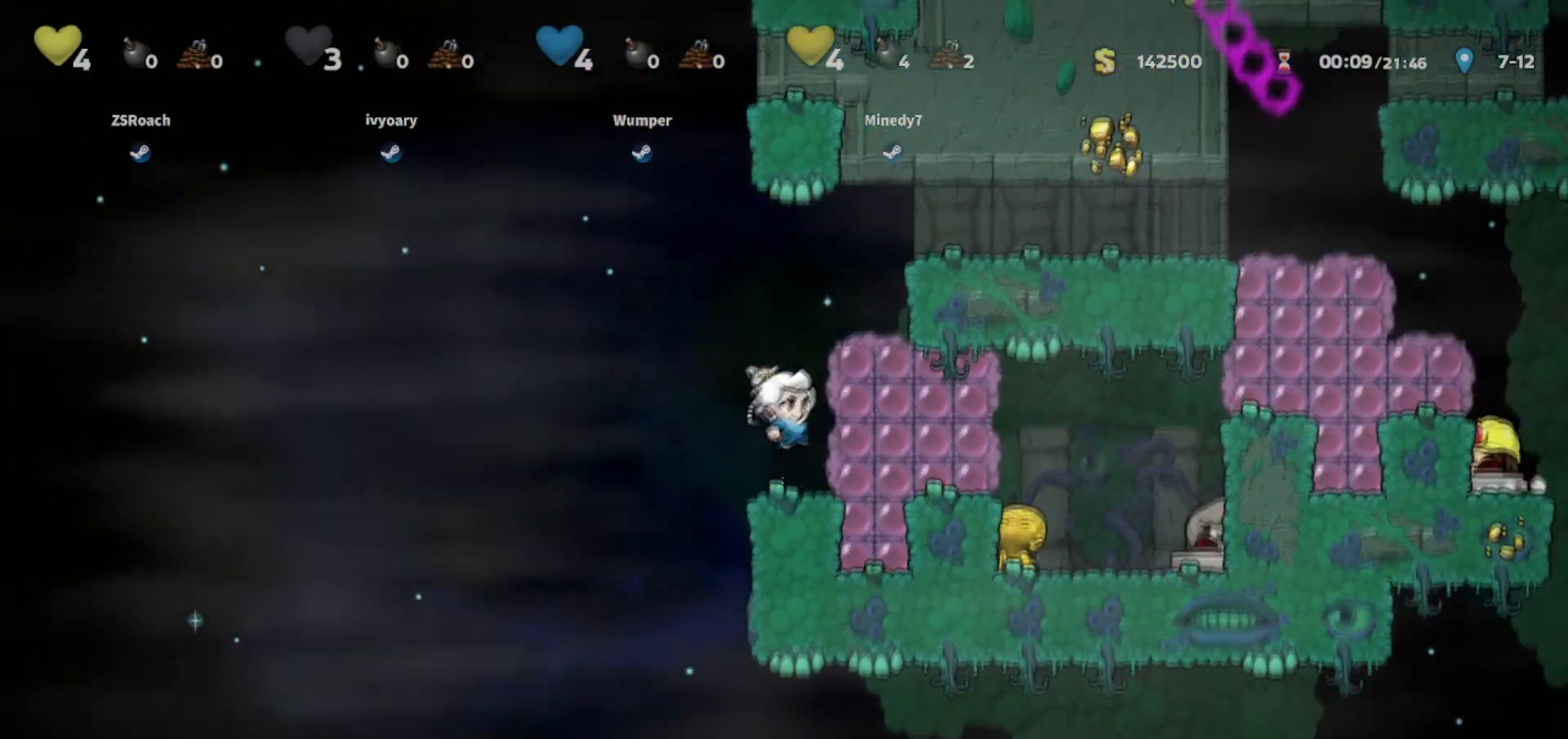
{"keys": ["left", "walk"], "events": [[100, "jump", "up"], [267, "jump", "down"], [267, "right", "up"], [333, "left", "down"], [400, "jump", "up"]]}
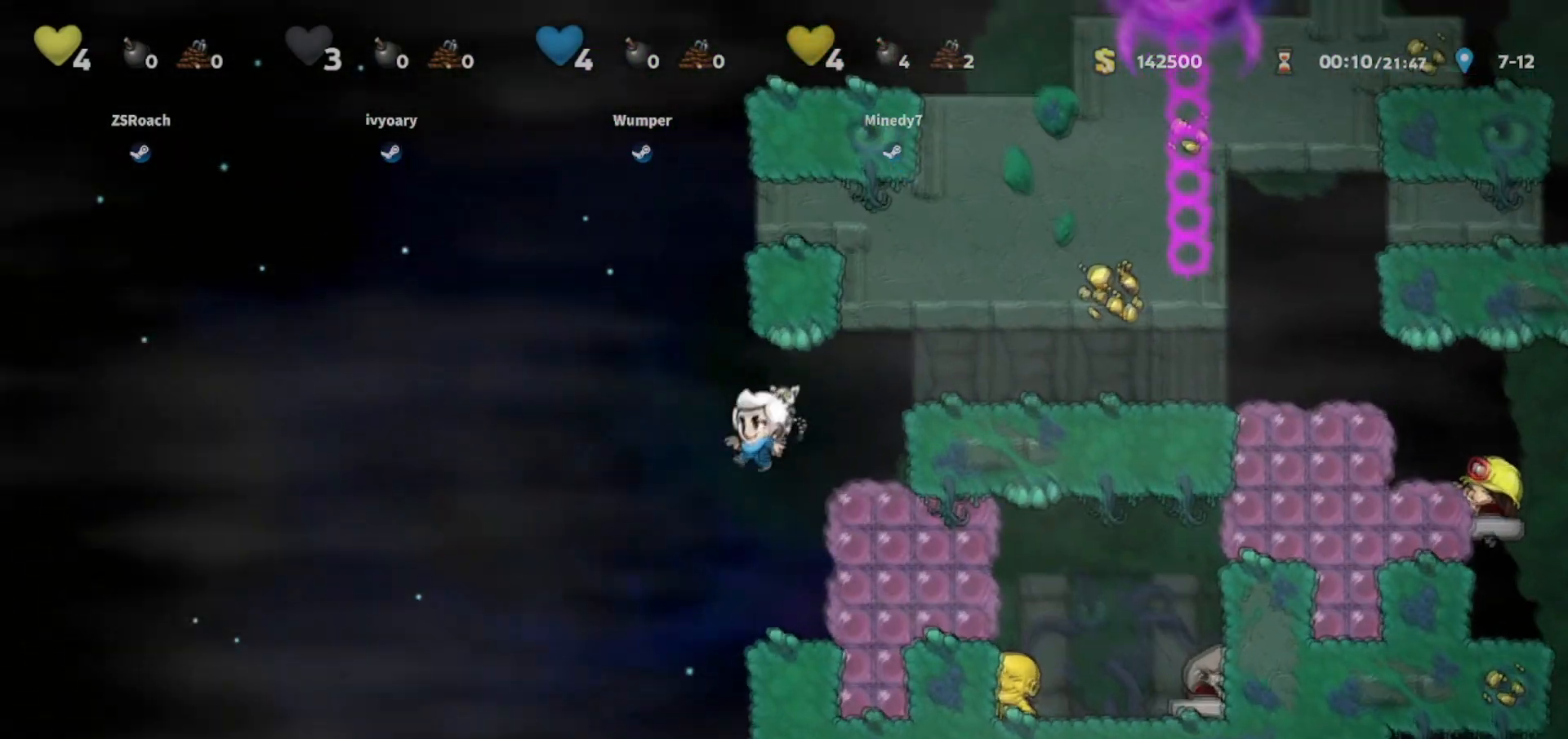
{"keys": ["down", "jump"], "events": [[100, "left", "up"], [334, "down", "down"], [334, "right", "down"], [334, "walk", "up"], [400, "jump", "down"], [467, "right", "up"]]}
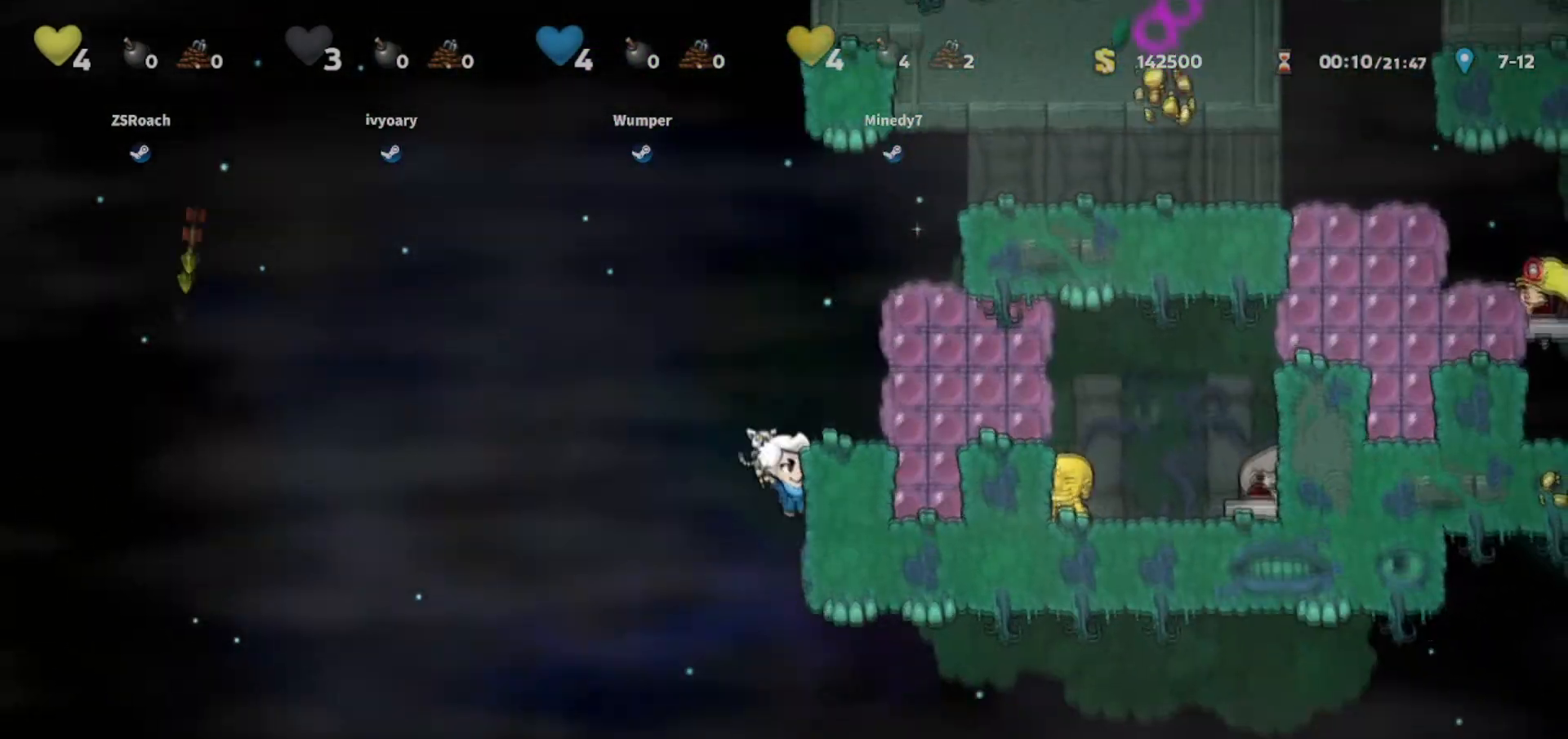
{"keys": ["down"], "events": [[66, "jump", "up"]]}
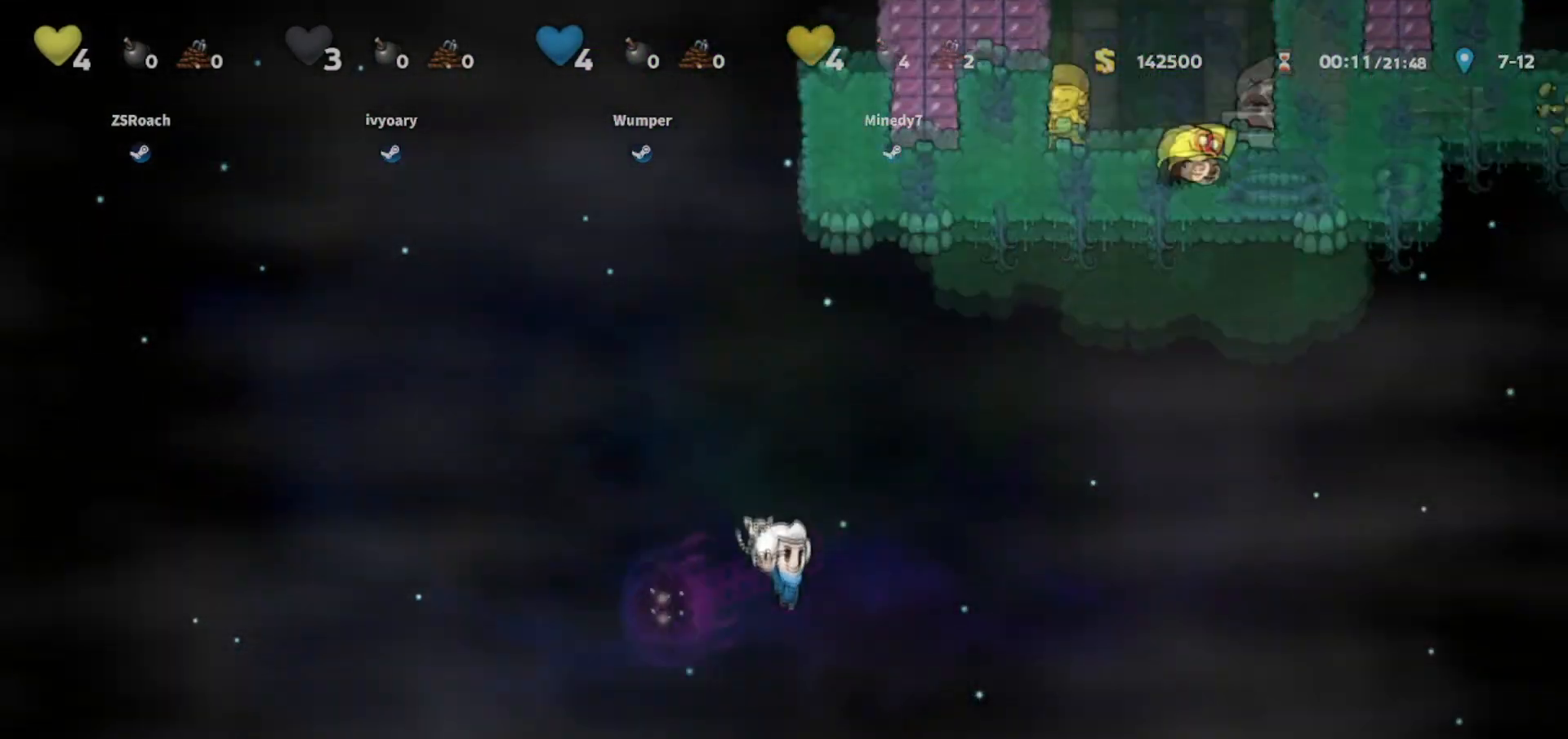
{"keys": [], "events": [[434, "down", "up"]]}
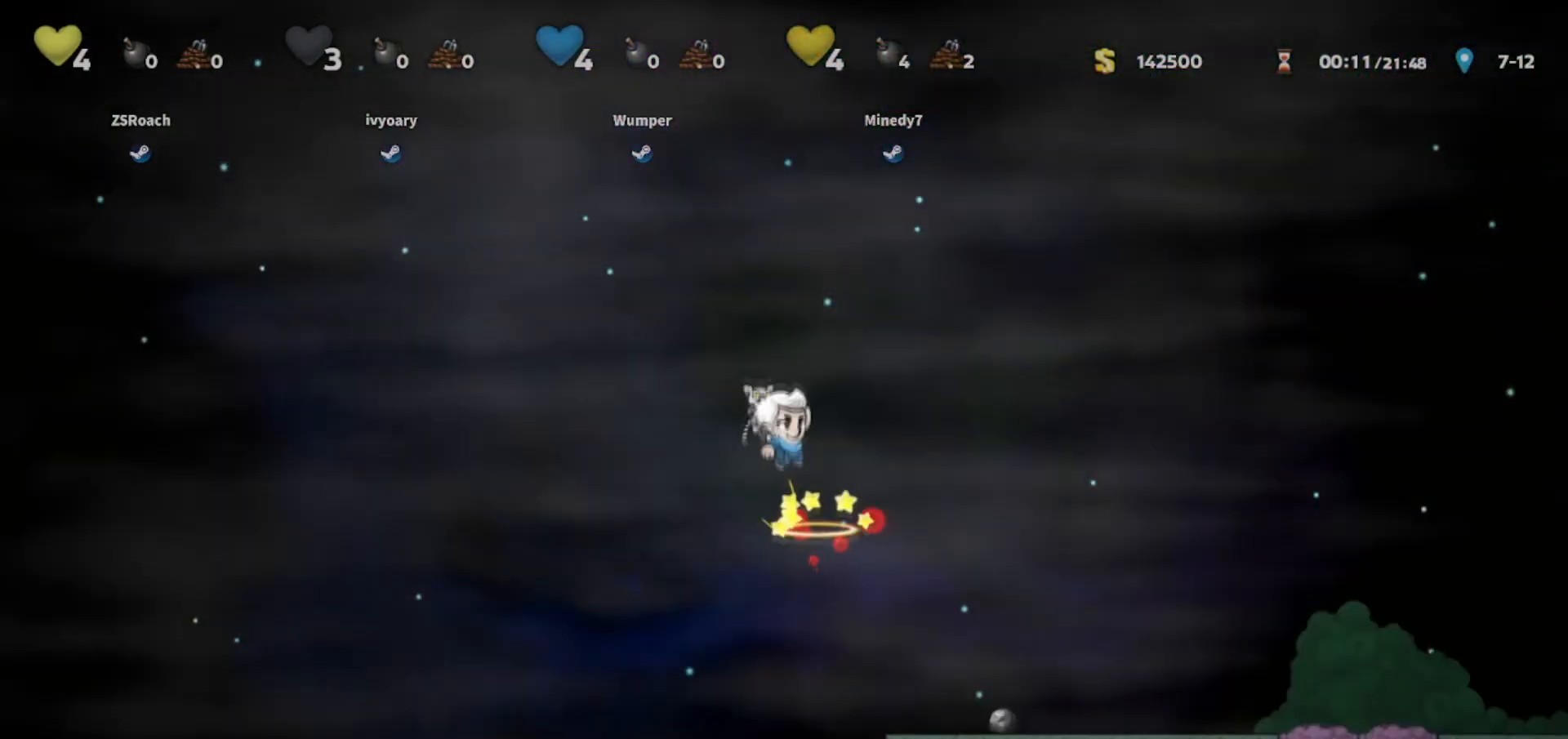
{"keys": ["right"], "events": [[367, "right", "down"]]}
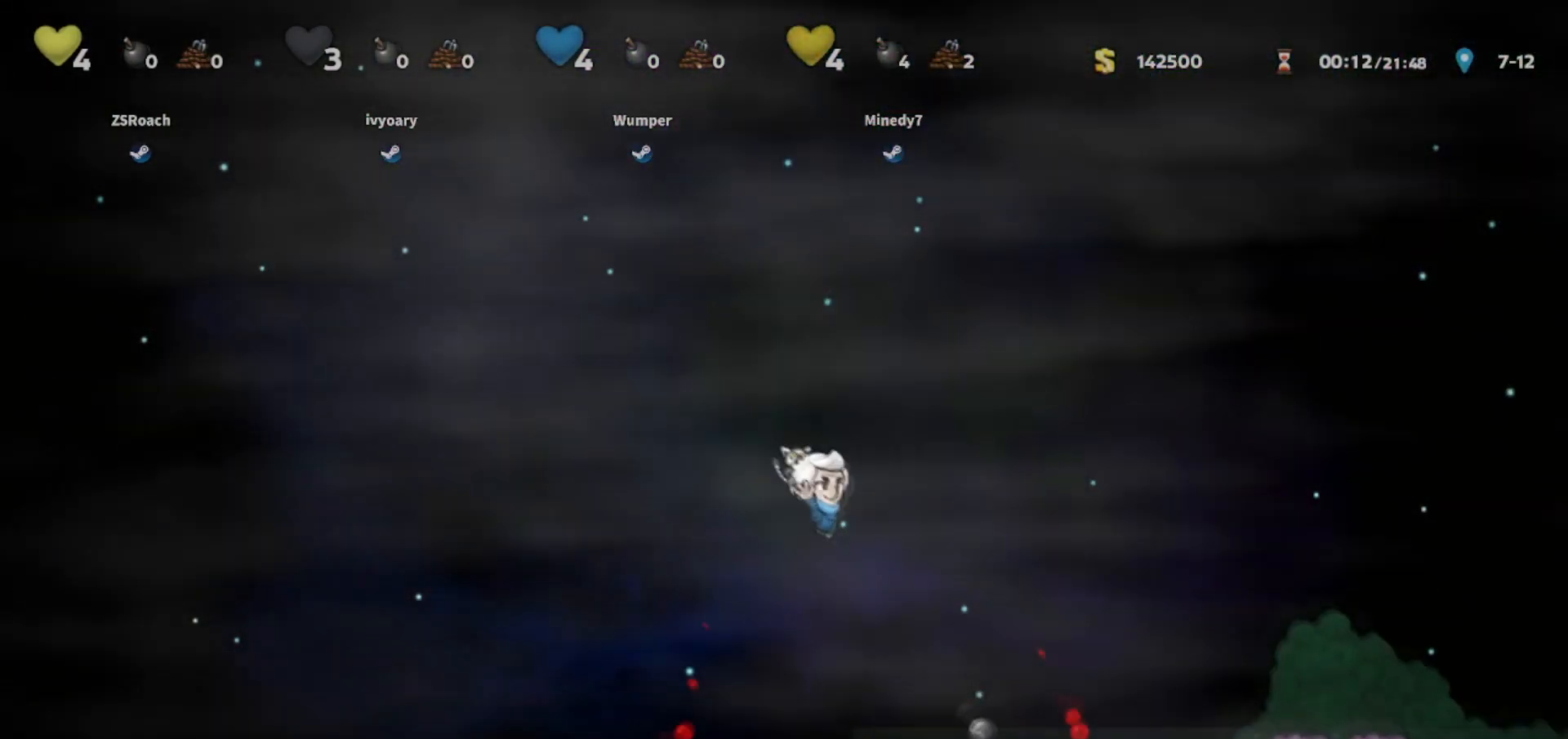
{"keys": ["down", "walk"], "events": [[167, "walk", "down"], [234, "down", "down"], [334, "right", "up"]]}
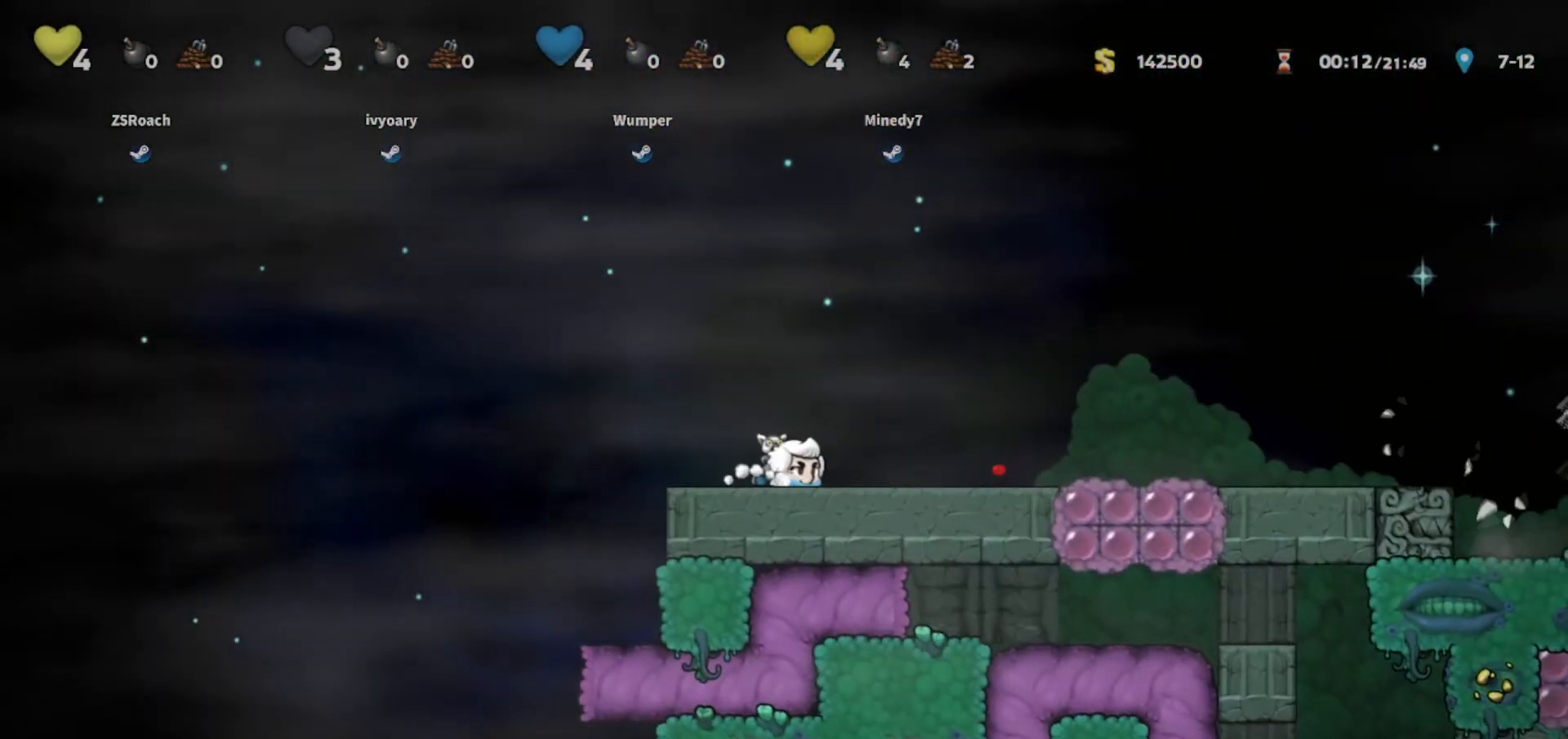
{"keys": ["down"], "events": [[500, "walk", "up"]]}
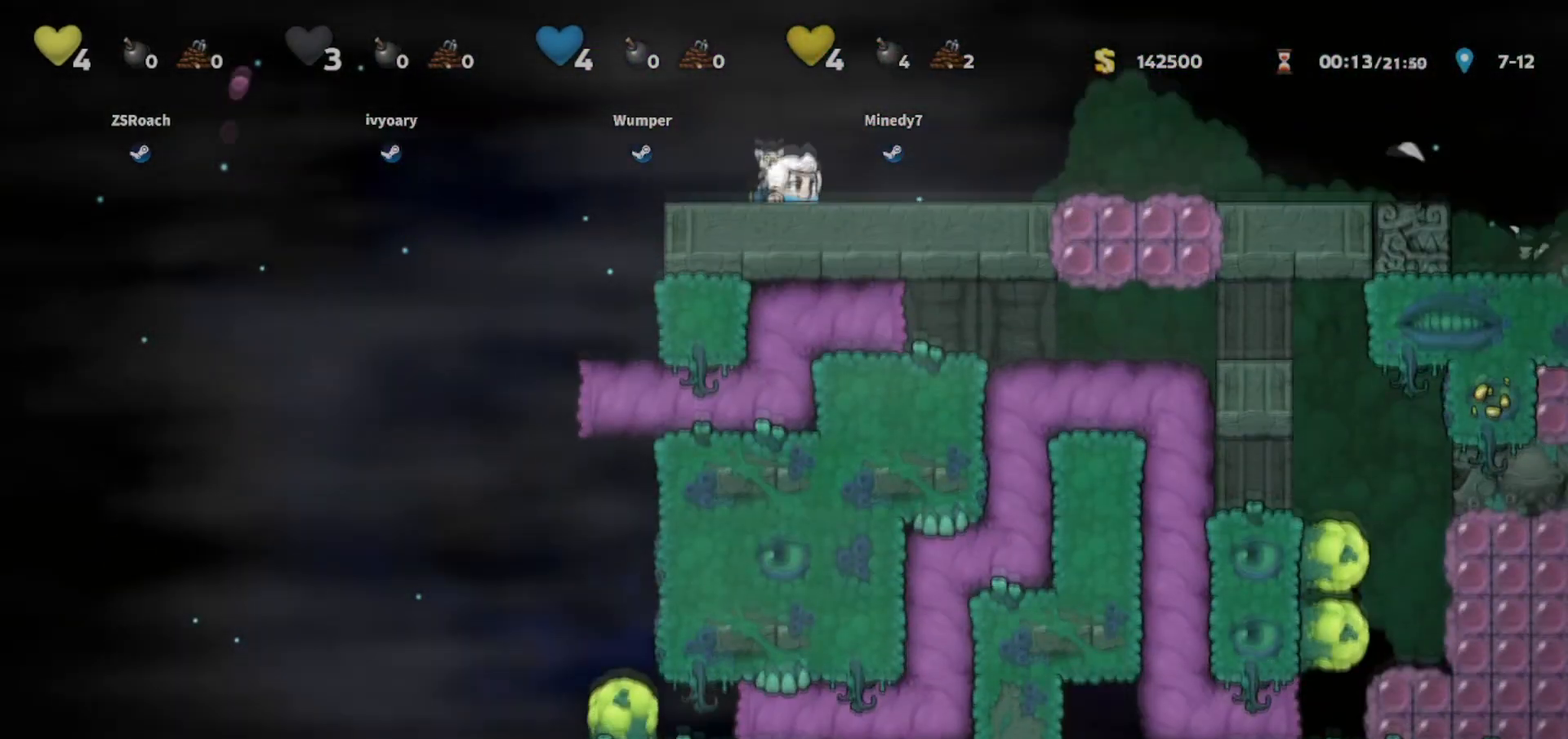
{"keys": ["right"], "events": [[33, "down", "up"], [33, "right", "down"]]}
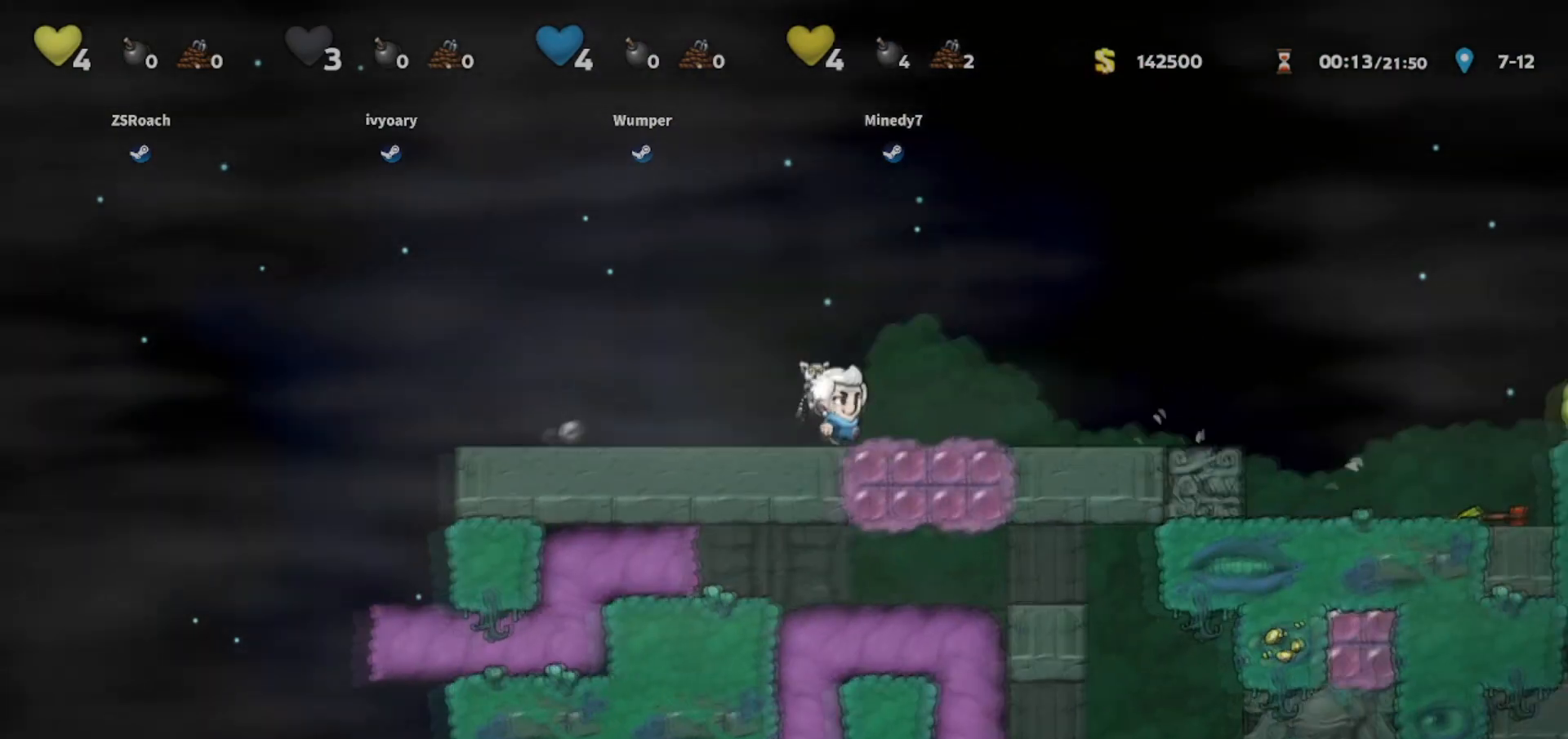
{"keys": ["right"], "events": [[66, "left", "down"], [66, "walk", "down"], [100, "right", "up"], [133, "walk", "up"], [333, "left", "up"], [367, "right", "down"]]}
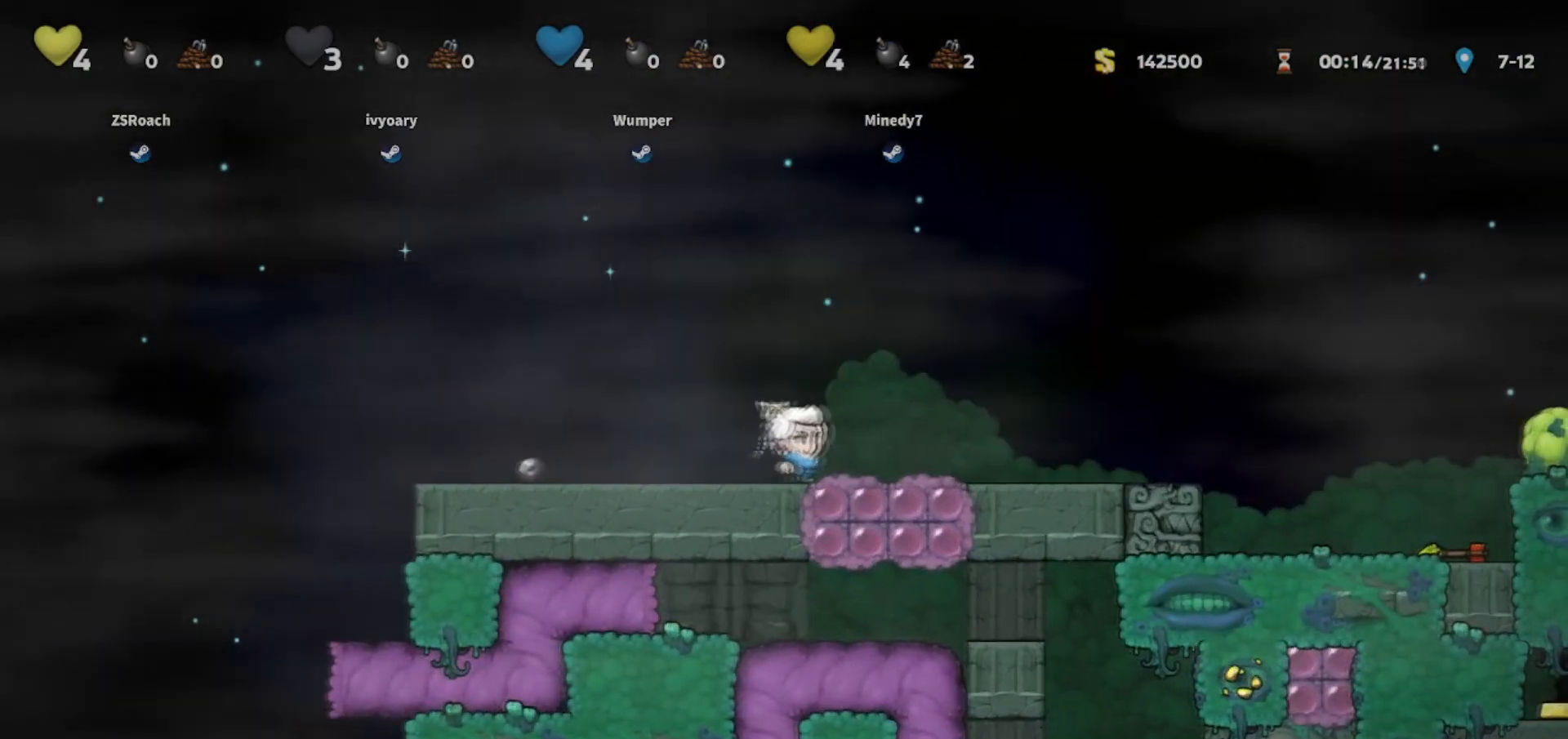
{"keys": ["jump", "right"], "events": [[434, "jump", "down"]]}